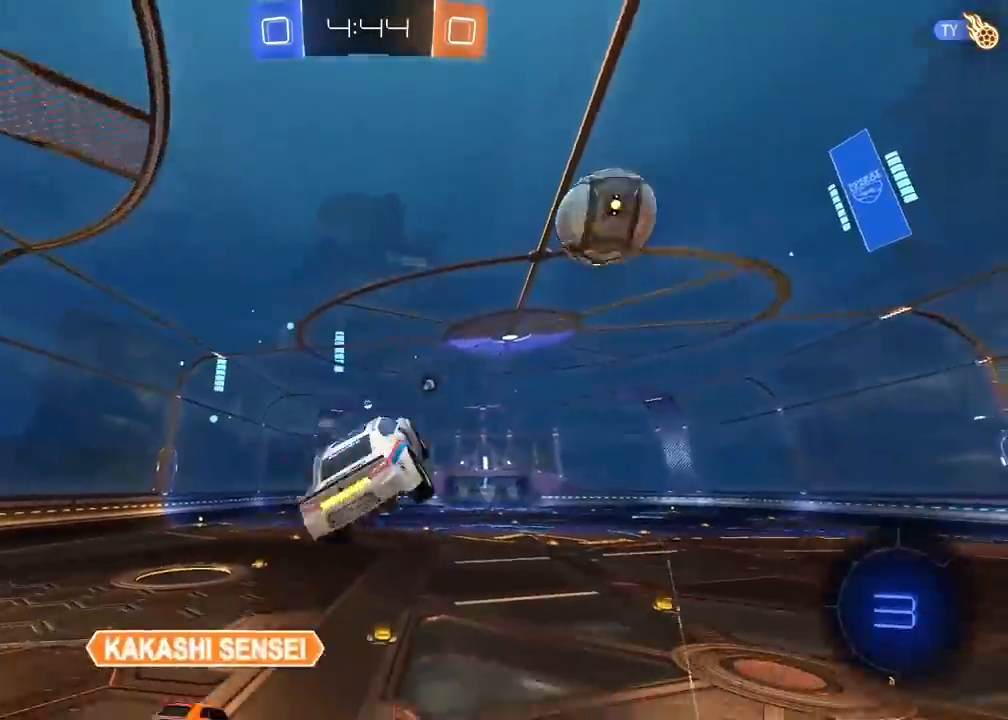
Gameplay with a controller (PlayStation layout); each line is a JSON object with the inputs held at the frame after it. "events" lists button and stick changes between this image and that frame as [ms after this image, input, new state], when the widget could be followed in between.
{"buttons": ["R2"], "left_stick": "up", "right_stick": "center", "events": [[83, "left_stick", "center"], [267, "left_stick", "up"]]}
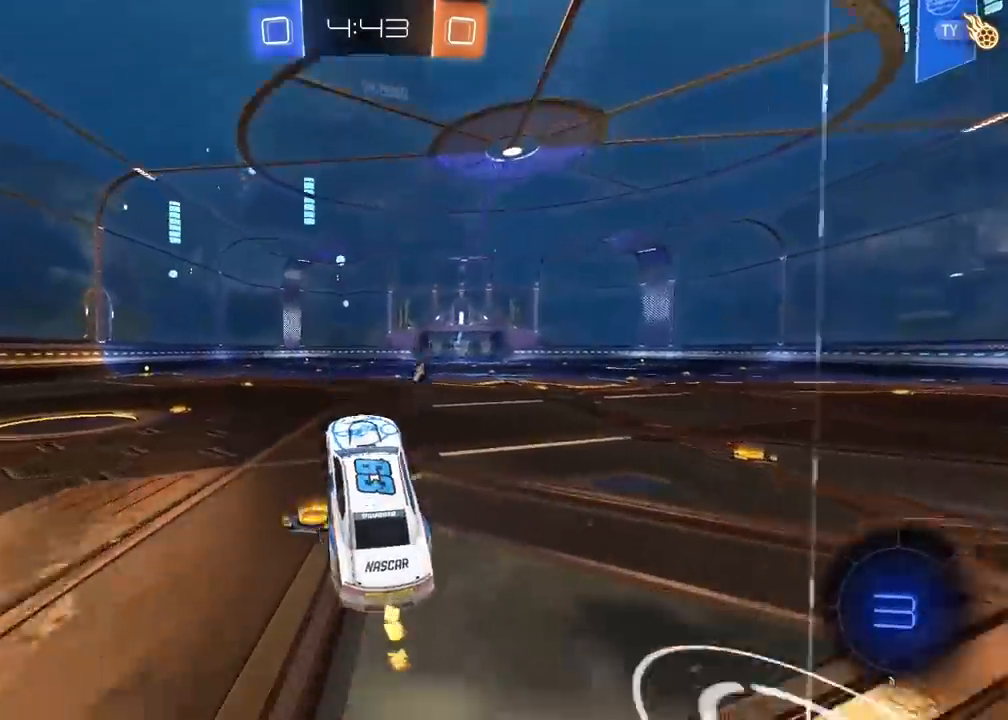
{"buttons": ["TRIANGLE"], "left_stick": "center", "right_stick": "center", "events": [[167, "CIRCLE", "down"], [167, "left_stick", "center"], [433, "left_stick", "up"], [500, "CIRCLE", "up"], [500, "R2", "up"], [500, "TRIANGLE", "down"], [500, "left_stick", "center"]]}
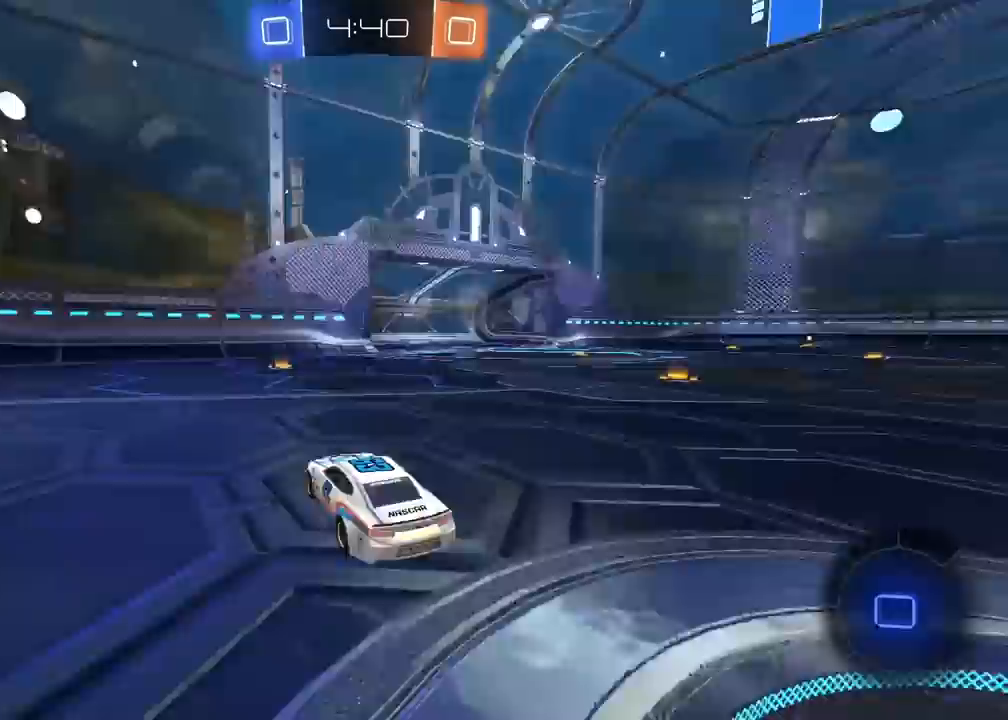
{"buttons": ["R2"], "left_stick": "right", "right_stick": "center", "events": [[67, "TRIANGLE", "up"], [100, "R2", "down"], [483, "left_stick", "right"]]}
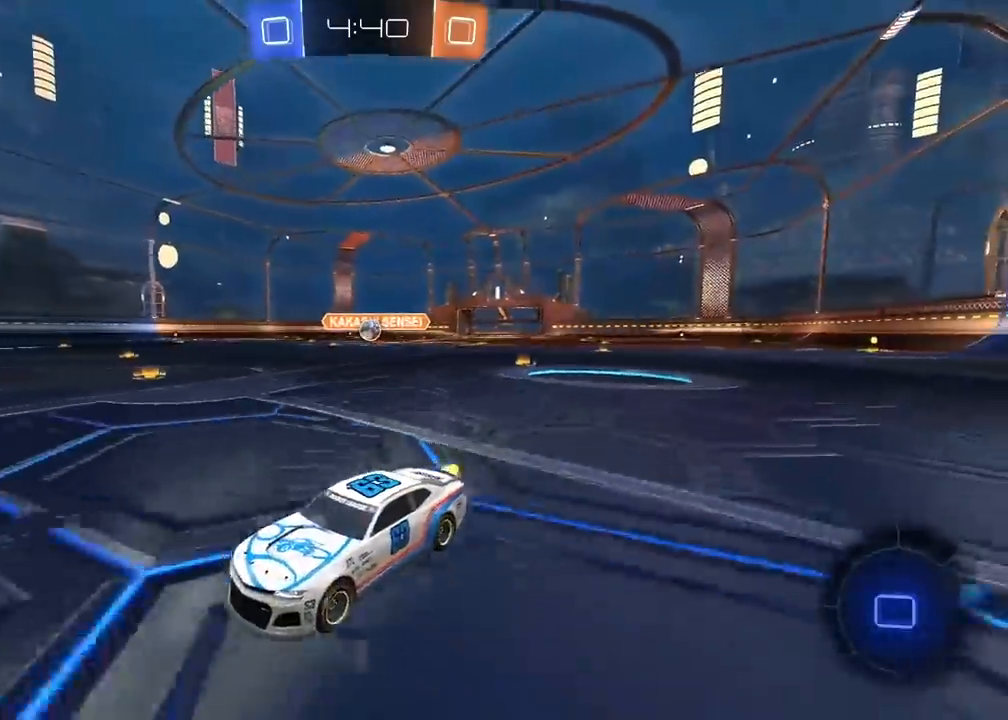
{"buttons": ["R2"], "left_stick": "center", "right_stick": "center", "events": [[150, "R2", "up"], [400, "R2", "down"], [483, "left_stick", "center"]]}
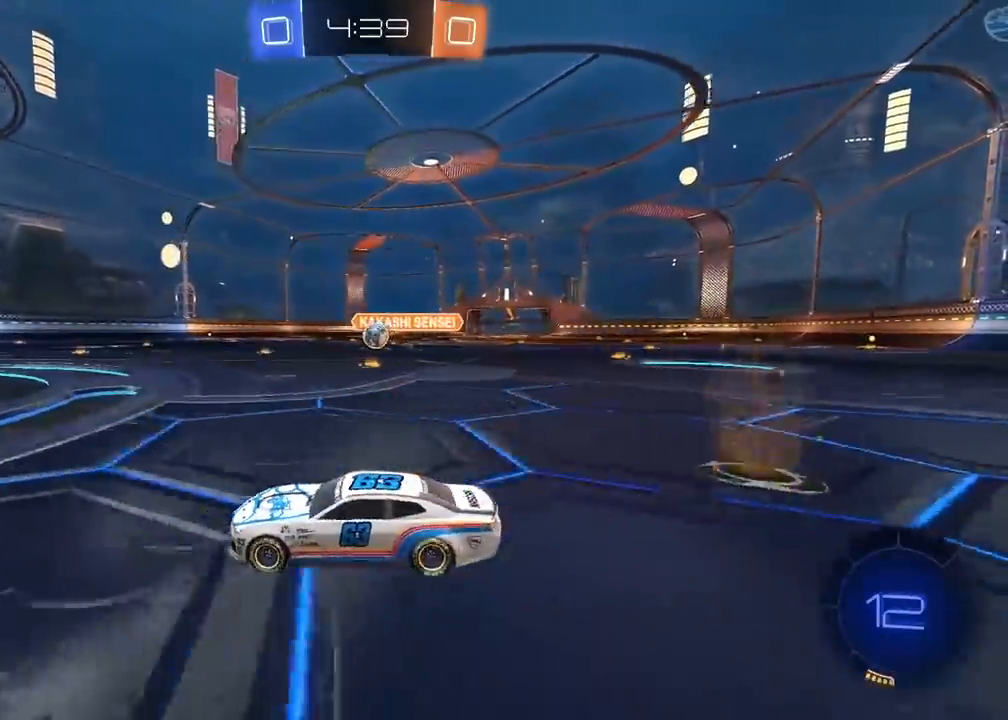
{"buttons": ["R2"], "left_stick": "right", "right_stick": "center", "events": [[133, "left_stick", "right"], [383, "left_stick", "center"], [483, "left_stick", "right"]]}
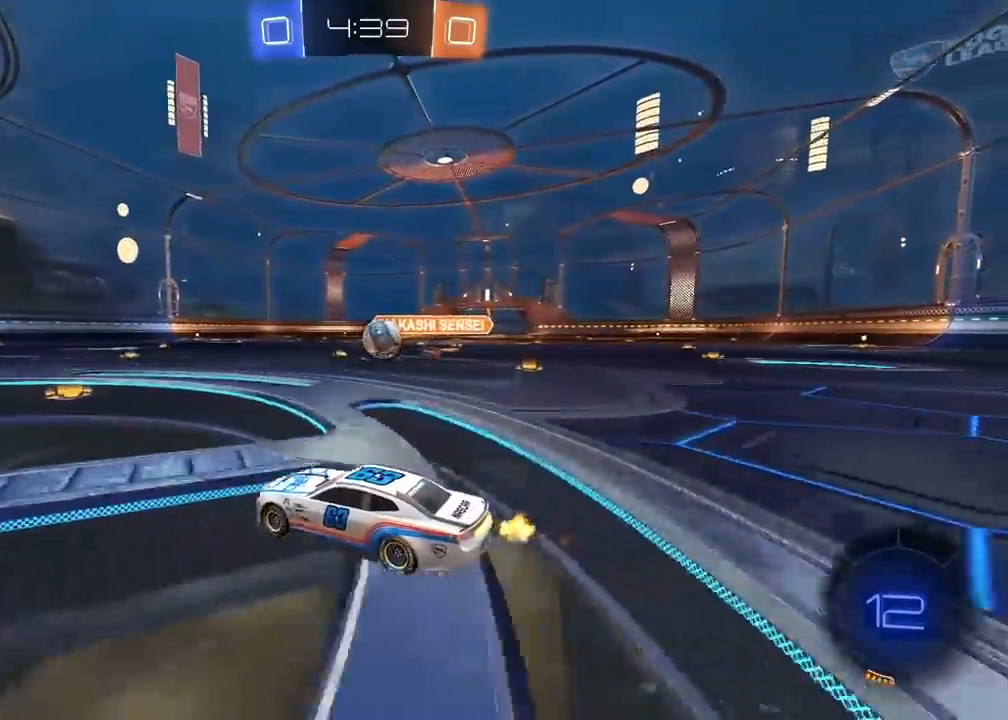
{"buttons": ["CROSS", "R2", "L3"], "left_stick": "up-left", "right_stick": "center", "events": [[83, "left_stick", "center"], [100, "CIRCLE", "down"], [233, "CIRCLE", "up"], [250, "left_stick", "right"], [317, "L2", "down"], [317, "R2", "up"], [383, "CIRCLE", "down"], [383, "R2", "down"], [383, "left_stick", "down-left"], [400, "L2", "up"], [450, "CROSS", "down"], [450, "L3", "down"], [467, "left_stick", "up-left"], [483, "CIRCLE", "up"]]}
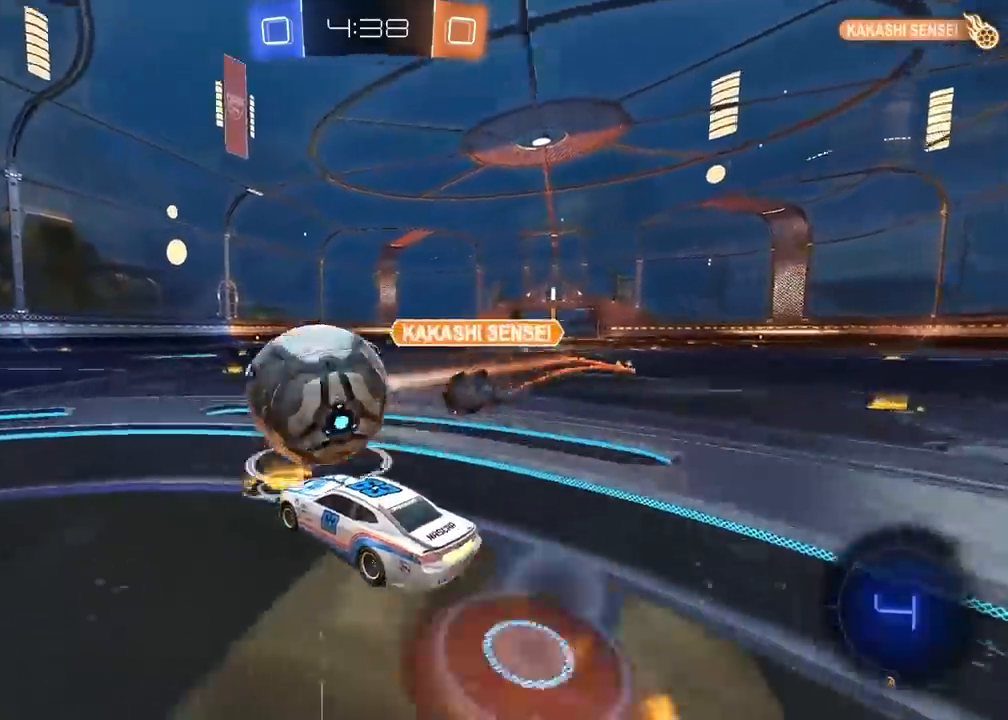
{"buttons": ["CROSS", "CIRCLE", "R2"], "left_stick": "center", "right_stick": "center", "events": [[17, "CROSS", "up"], [33, "R2", "up"], [67, "CIRCLE", "down"], [67, "CROSS", "down"], [67, "R2", "down"], [150, "L3", "up"], [217, "left_stick", "center"]]}
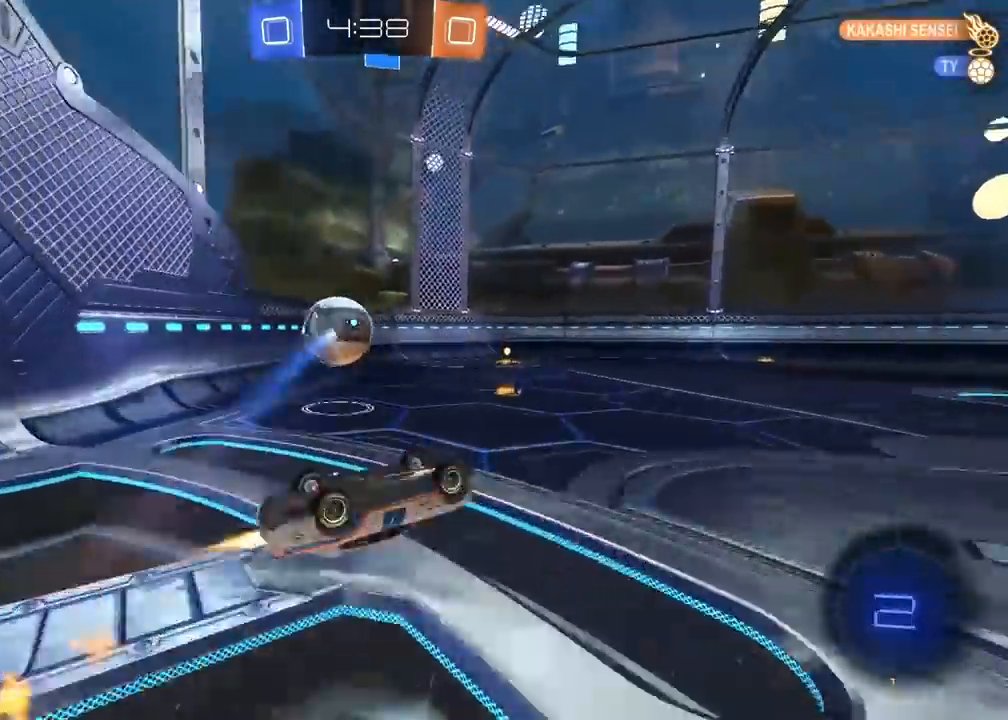
{"buttons": ["R2"], "left_stick": "center", "right_stick": "center", "events": [[17, "CROSS", "up"], [67, "CIRCLE", "up"], [133, "left_stick", "left"], [167, "L1", "down"], [267, "L1", "up"], [267, "left_stick", "center"]]}
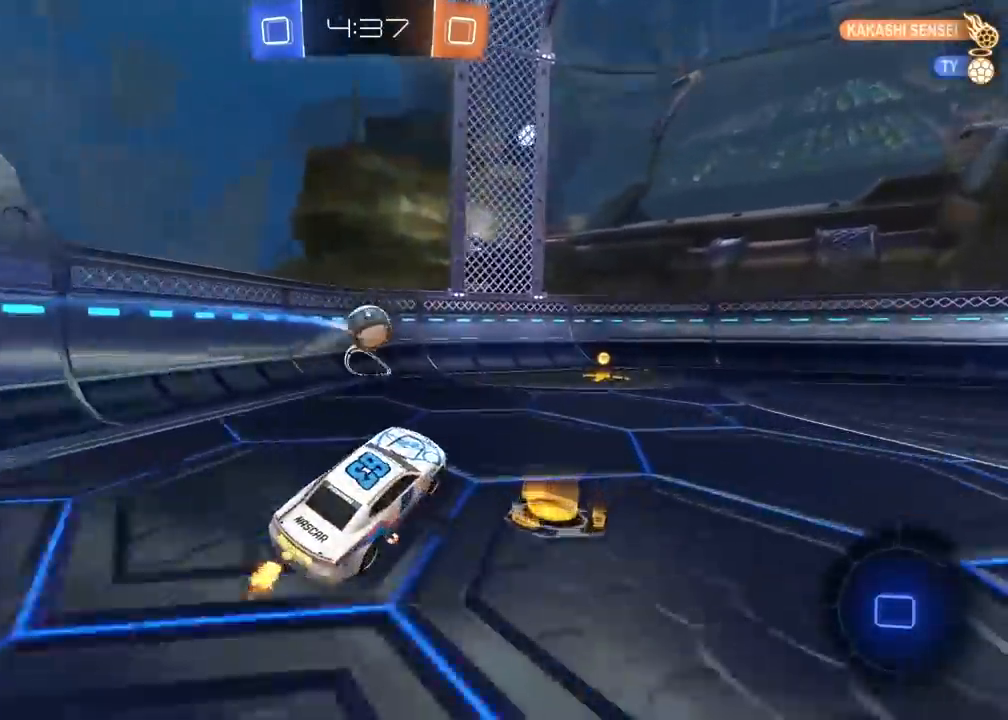
{"buttons": ["R2"], "left_stick": "center", "right_stick": "center", "events": [[183, "CIRCLE", "down"], [467, "CIRCLE", "up"]]}
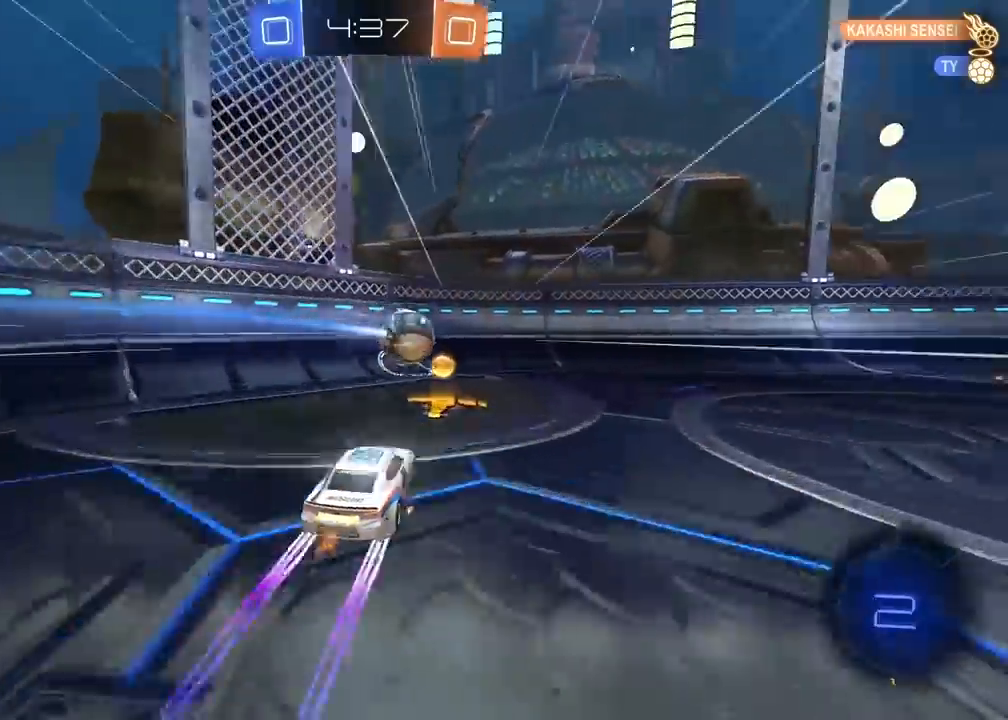
{"buttons": ["R2"], "left_stick": "right", "right_stick": "center", "events": [[183, "left_stick", "right"], [350, "TRIANGLE", "down"], [450, "TRIANGLE", "up"]]}
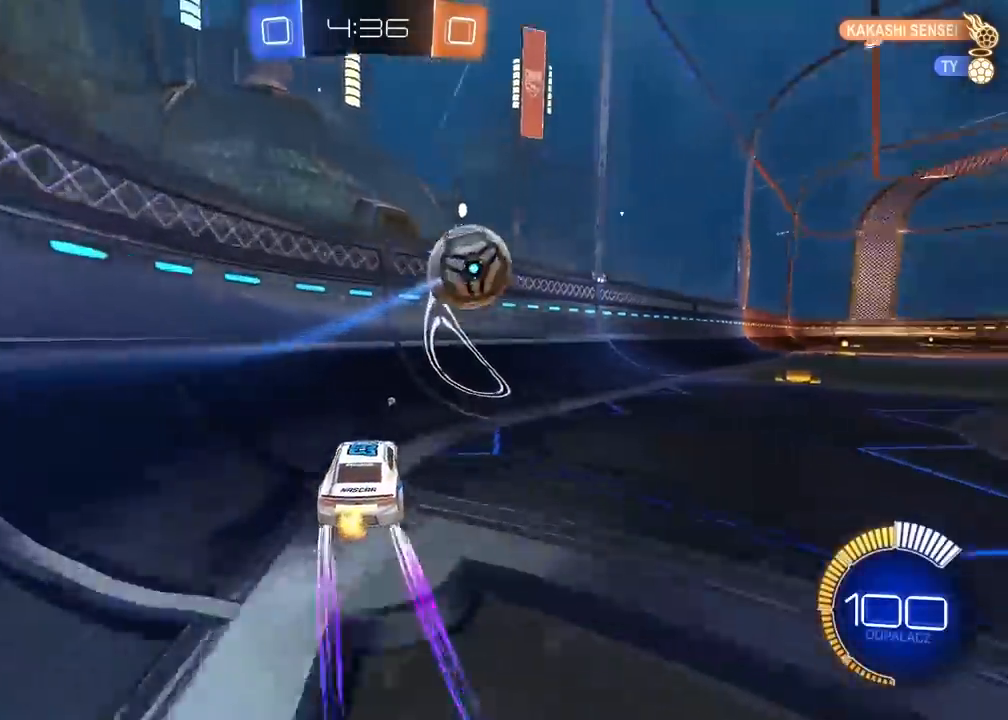
{"buttons": ["R2"], "left_stick": "center", "right_stick": "center", "events": [[83, "left_stick", "center"], [167, "left_stick", "up-right"], [350, "left_stick", "center"]]}
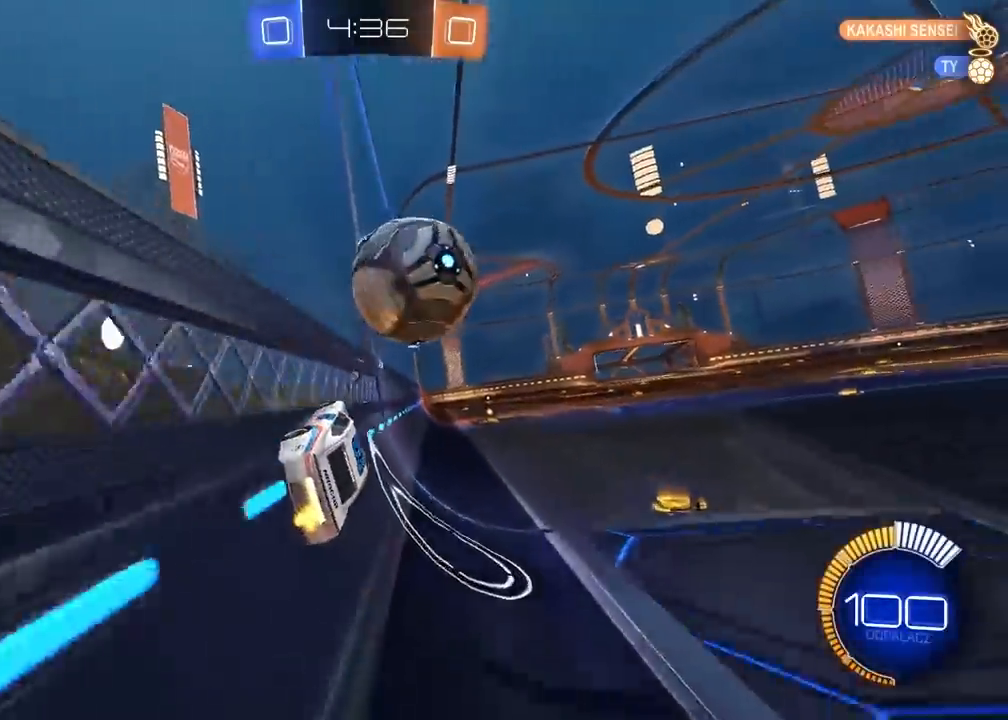
{"buttons": ["CIRCLE", "L2", "R2"], "left_stick": "up-right", "right_stick": "center", "events": [[100, "left_stick", "down-left"], [117, "CIRCLE", "down"], [167, "left_stick", "center"], [333, "left_stick", "up-right"], [350, "CIRCLE", "up"], [383, "L2", "down"], [500, "CIRCLE", "down"]]}
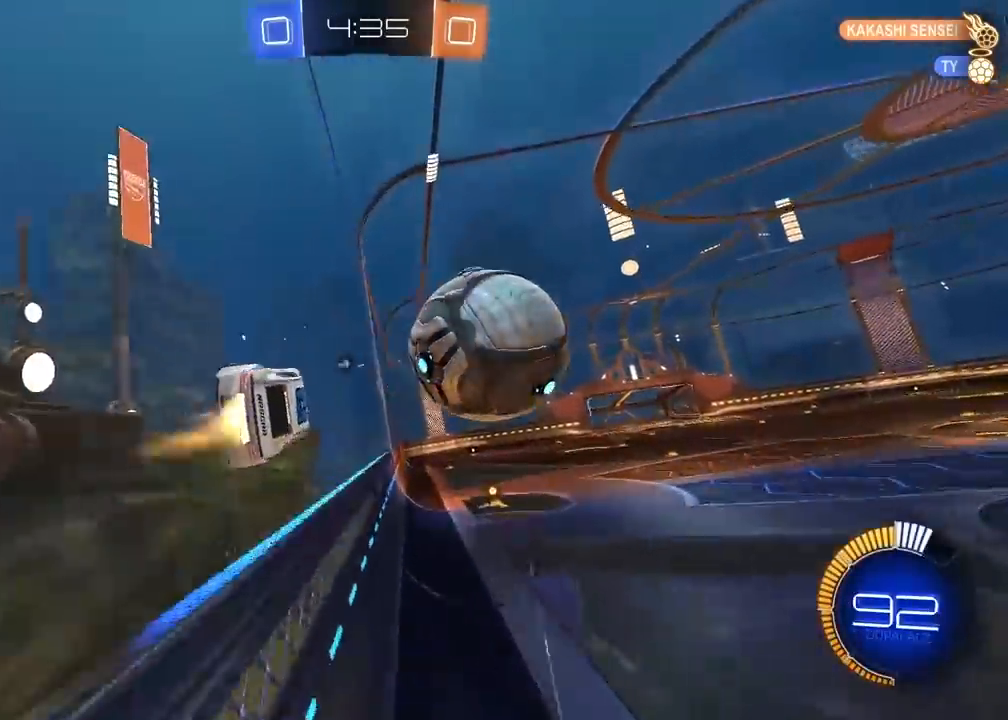
{"buttons": ["CIRCLE", "R2"], "left_stick": "center", "right_stick": "center", "events": [[33, "L2", "up"], [217, "left_stick", "right"], [317, "left_stick", "center"]]}
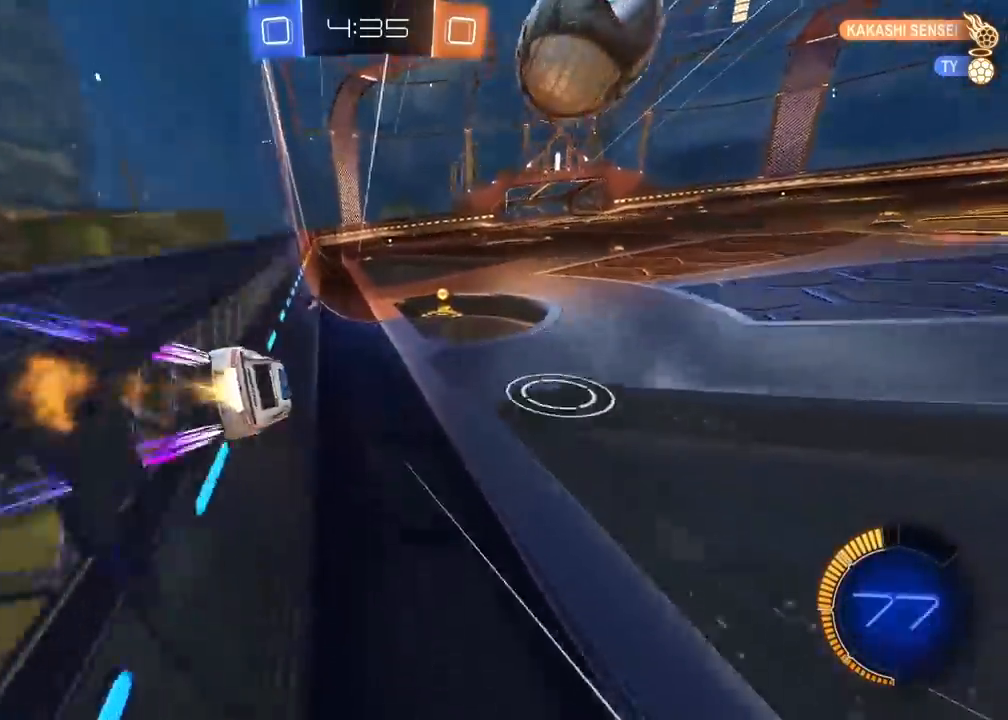
{"buttons": ["R2"], "left_stick": "center", "right_stick": "center", "events": [[233, "CIRCLE", "up"]]}
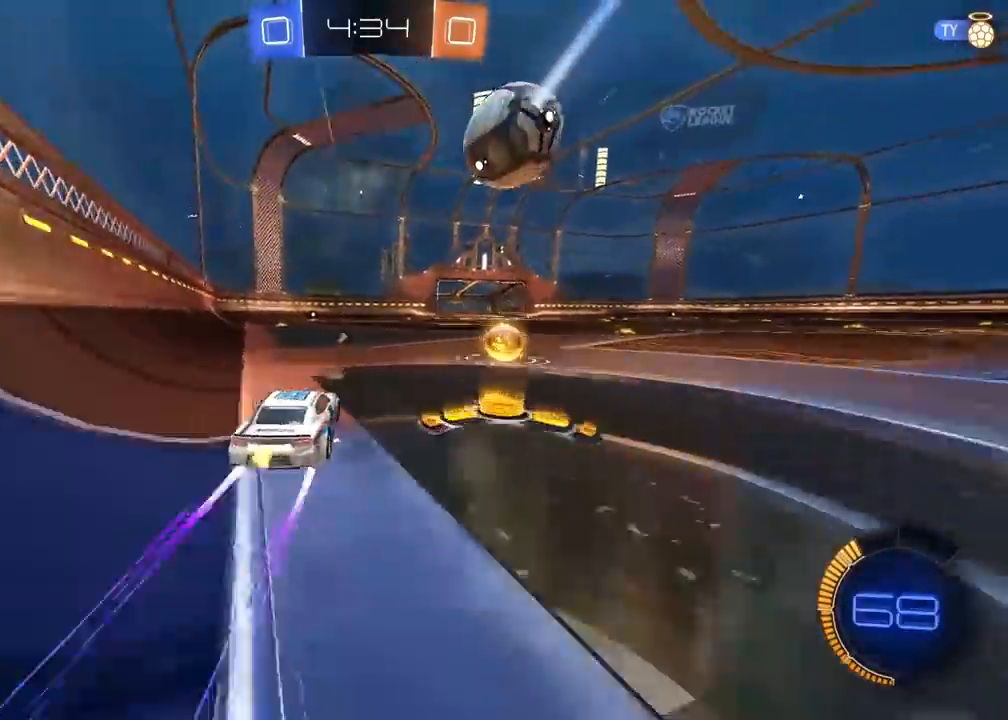
{"buttons": ["R2"], "left_stick": "center", "right_stick": "center", "events": []}
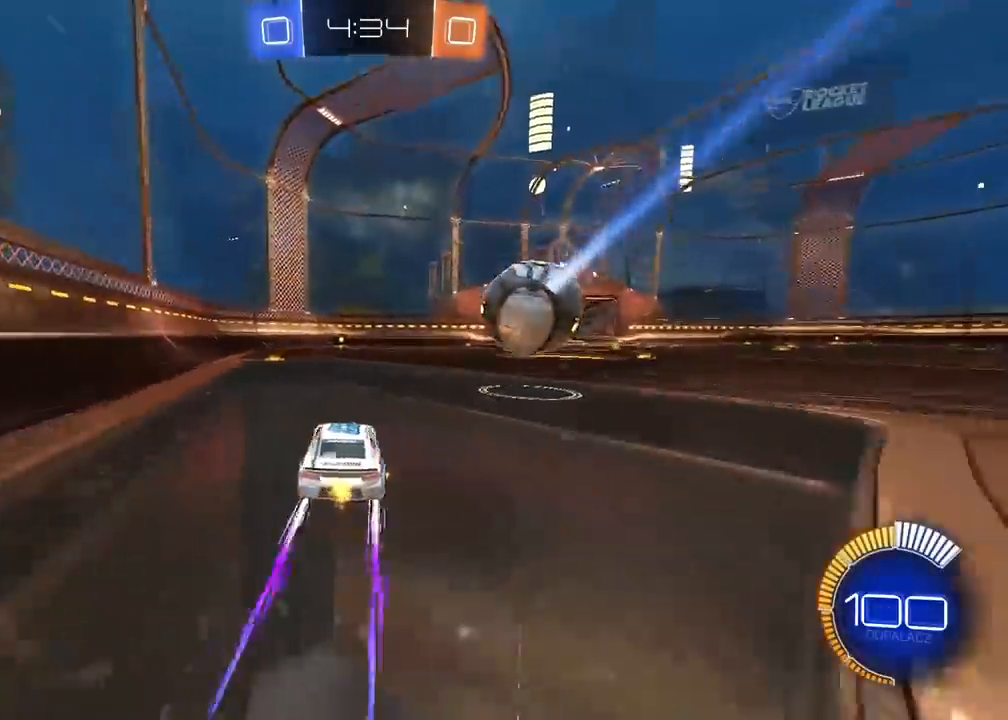
{"buttons": ["R2"], "left_stick": "right", "right_stick": "center", "events": [[17, "TRIANGLE", "down"], [17, "left_stick", "down-left"], [133, "TRIANGLE", "up"], [217, "left_stick", "center"], [433, "left_stick", "right"]]}
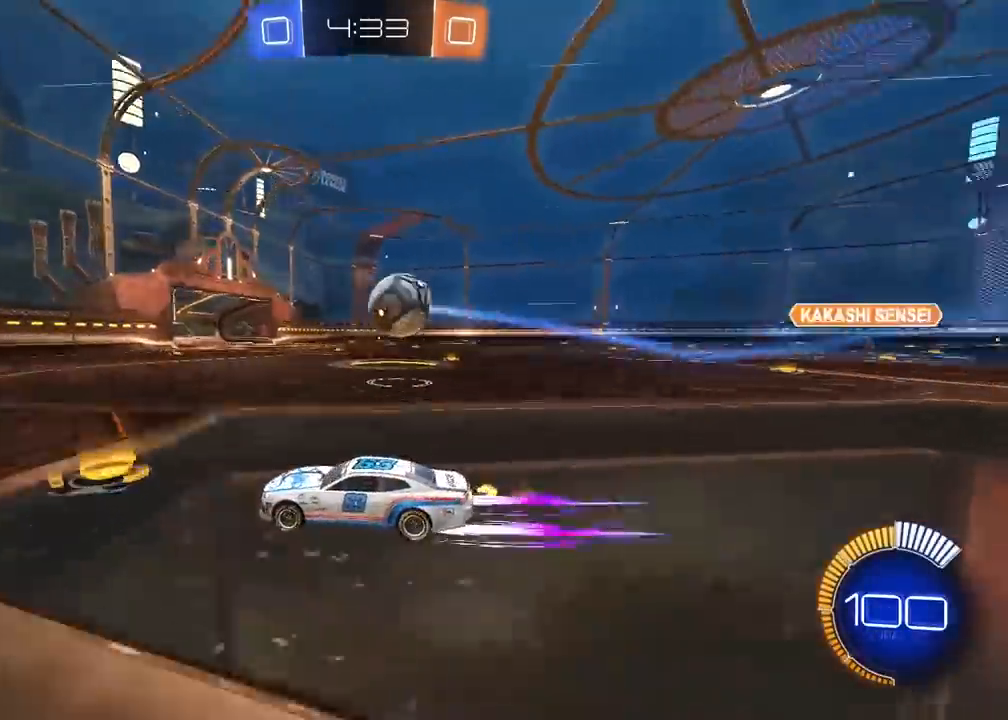
{"buttons": ["CIRCLE", "R2"], "left_stick": "center", "right_stick": "center", "events": [[350, "left_stick", "center"], [417, "CIRCLE", "down"]]}
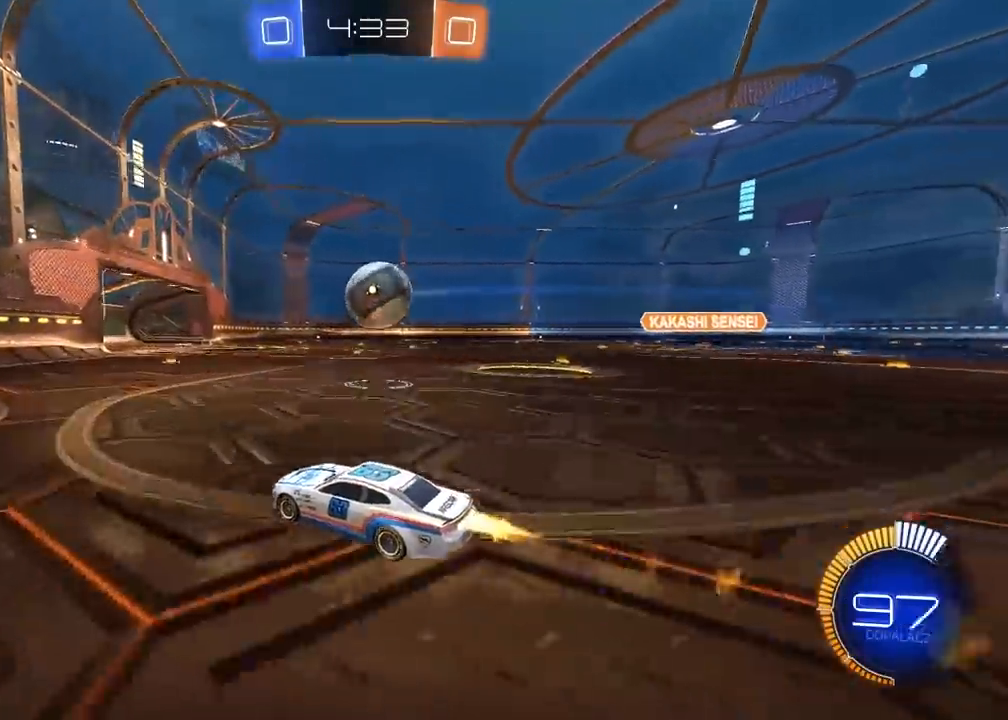
{"buttons": ["TRIANGLE", "R2"], "left_stick": "right", "right_stick": "center", "events": [[100, "CIRCLE", "up"], [117, "left_stick", "right"], [200, "left_stick", "center"], [233, "CIRCLE", "down"], [300, "left_stick", "right"], [417, "CIRCLE", "up"], [450, "left_stick", "center"], [483, "TRIANGLE", "down"], [500, "left_stick", "right"]]}
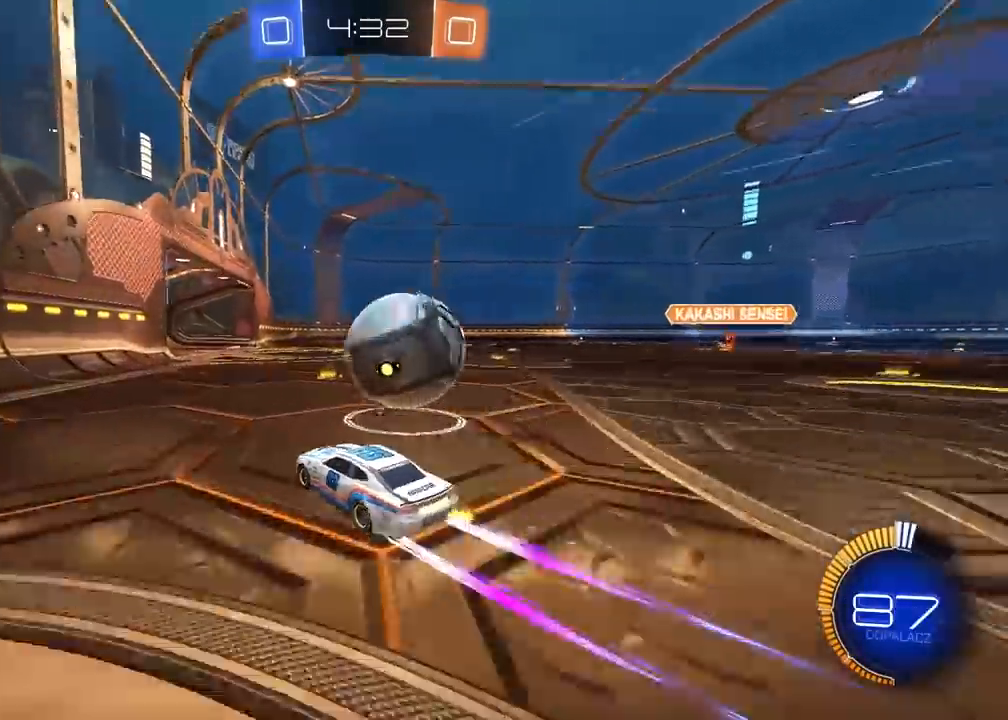
{"buttons": ["R2"], "left_stick": "center", "right_stick": "center", "events": [[83, "TRIANGLE", "up"], [150, "L2", "down"], [217, "R2", "up"], [333, "left_stick", "center"], [400, "L2", "up"], [400, "R2", "down"]]}
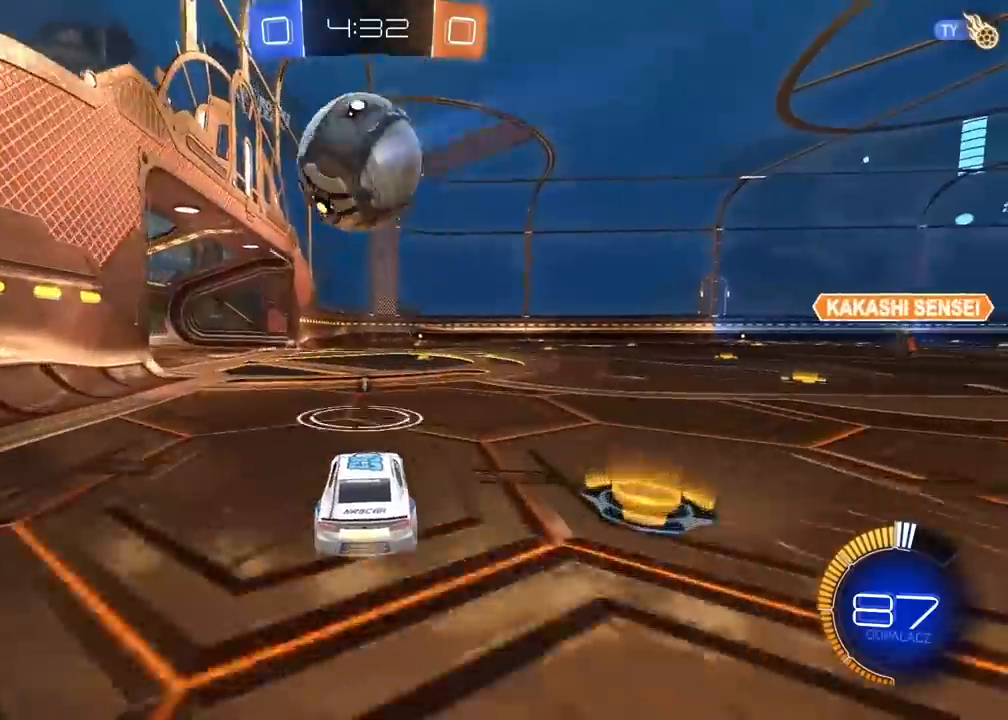
{"buttons": [], "left_stick": "center", "right_stick": "center", "events": [[283, "TRIANGLE", "down"], [367, "TRIANGLE", "up"], [450, "R2", "up"]]}
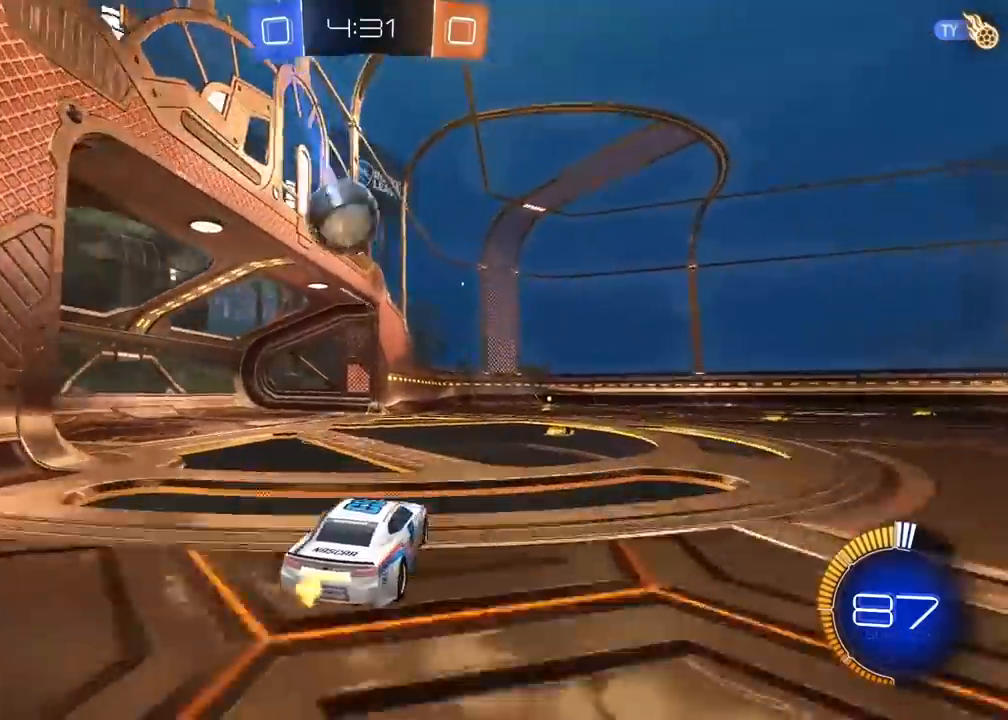
{"buttons": [], "left_stick": "center", "right_stick": "center", "events": []}
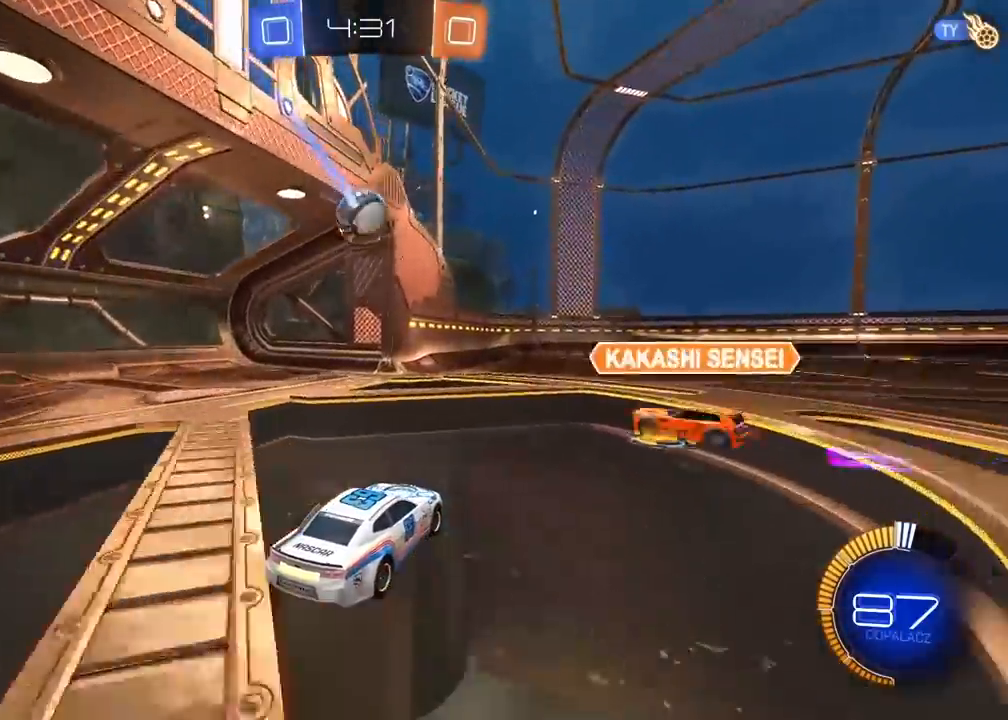
{"buttons": ["R2"], "left_stick": "right", "right_stick": "center", "events": [[417, "left_stick", "right"], [483, "R2", "down"]]}
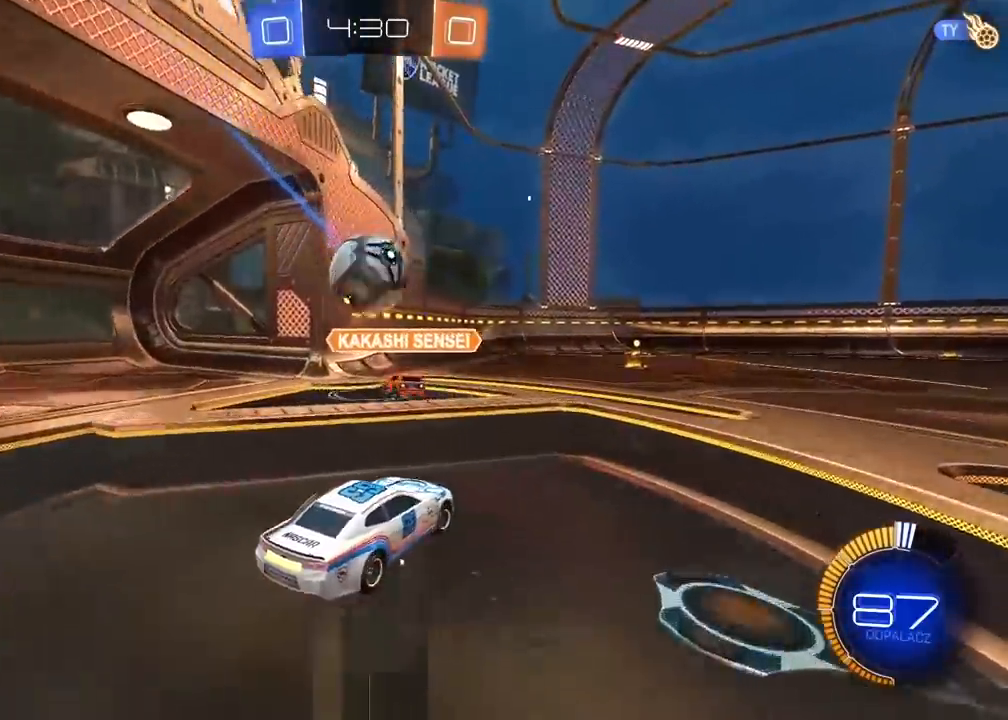
{"buttons": [], "left_stick": "left", "right_stick": "center", "events": [[50, "CIRCLE", "down"], [100, "left_stick", "left"], [117, "CROSS", "down"], [150, "CIRCLE", "up"], [150, "R2", "up"], [250, "CROSS", "up"], [300, "R2", "down"], [333, "CIRCLE", "down"], [333, "CROSS", "down"], [400, "CIRCLE", "up"], [467, "CROSS", "up"], [467, "R2", "up"]]}
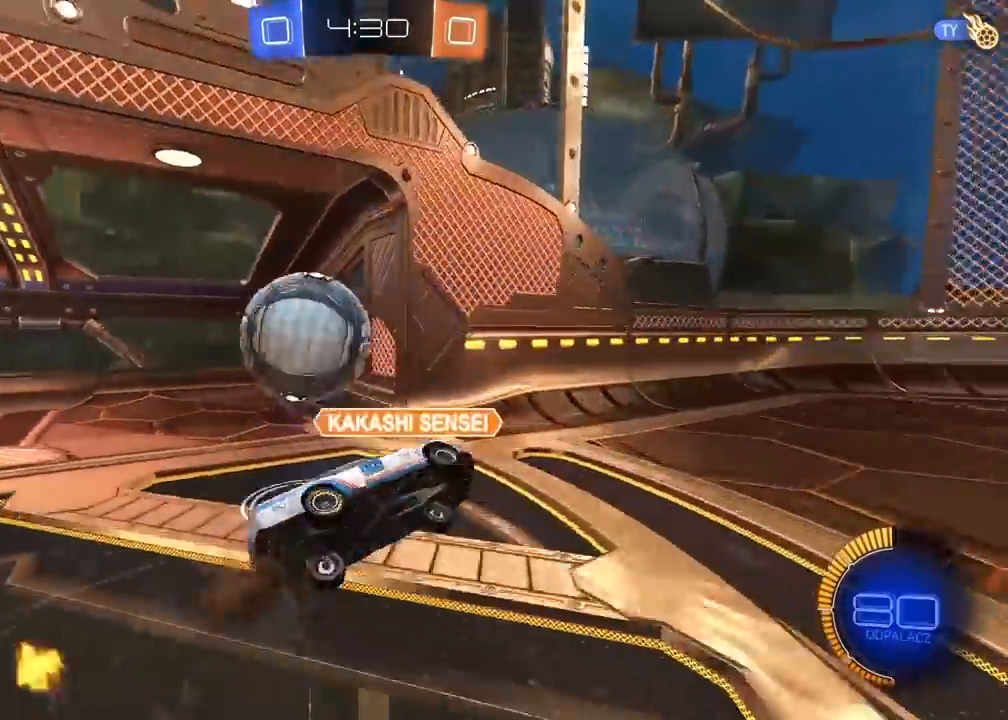
{"buttons": [], "left_stick": "center", "right_stick": "center", "events": [[17, "left_stick", "center"]]}
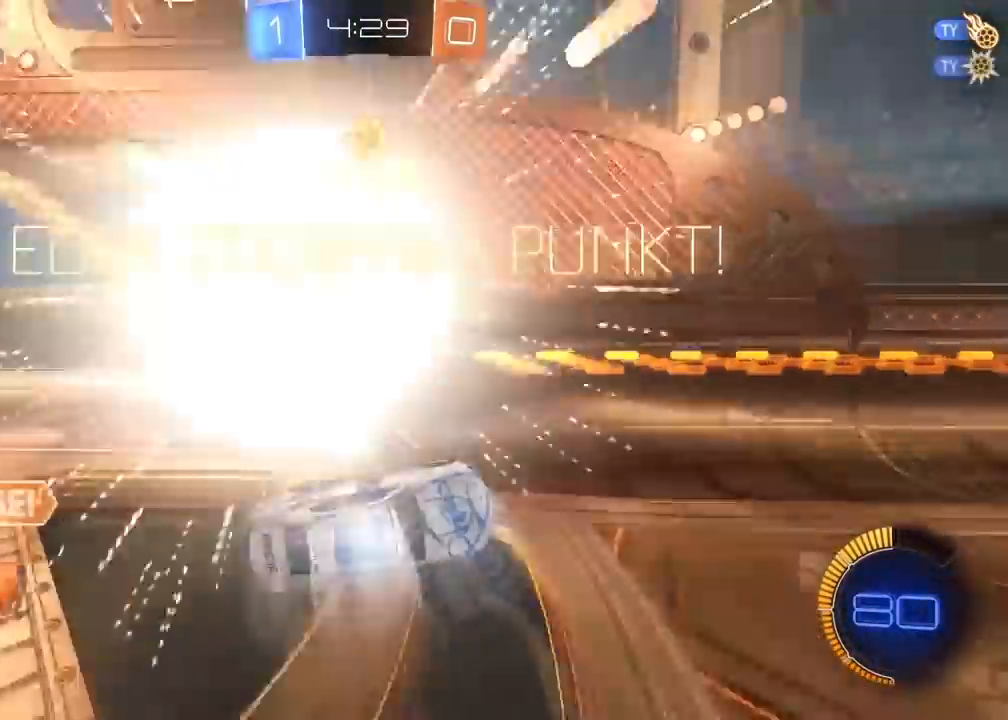
{"buttons": [], "left_stick": "left", "right_stick": "center", "events": [[67, "TRIANGLE", "down"], [167, "TRIANGLE", "up"], [400, "left_stick", "down-left"], [450, "left_stick", "left"]]}
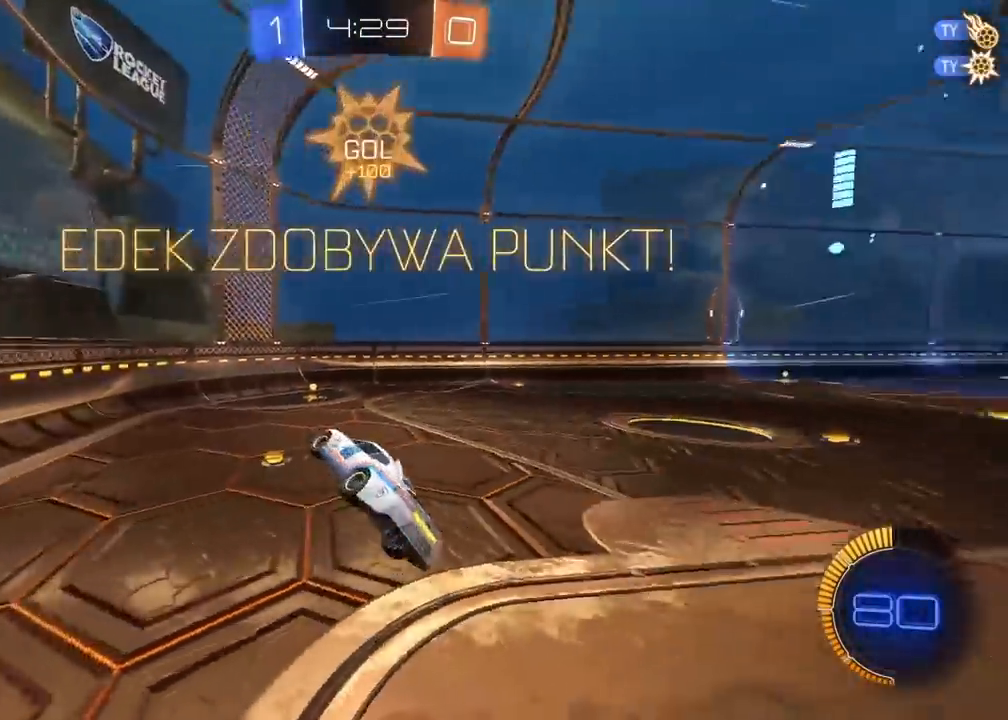
{"buttons": ["L2"], "left_stick": "up-left", "right_stick": "center", "events": [[83, "L2", "down"], [233, "left_stick", "up-left"]]}
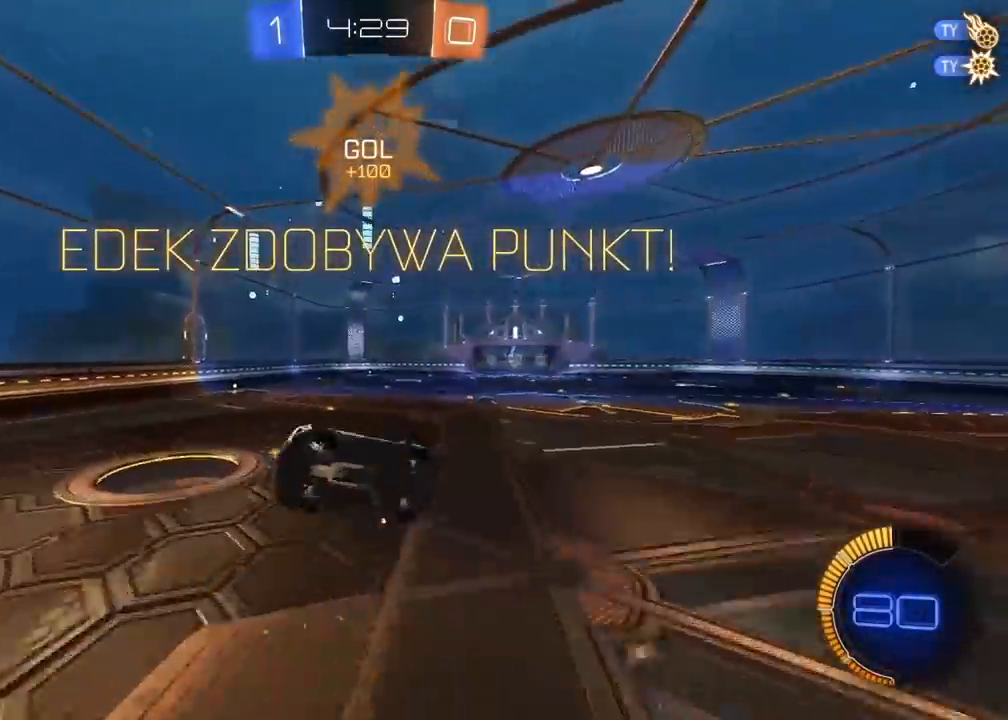
{"buttons": ["R2"], "left_stick": "center", "right_stick": "center", "events": [[233, "left_stick", "center"], [300, "L2", "up"], [383, "R2", "down"]]}
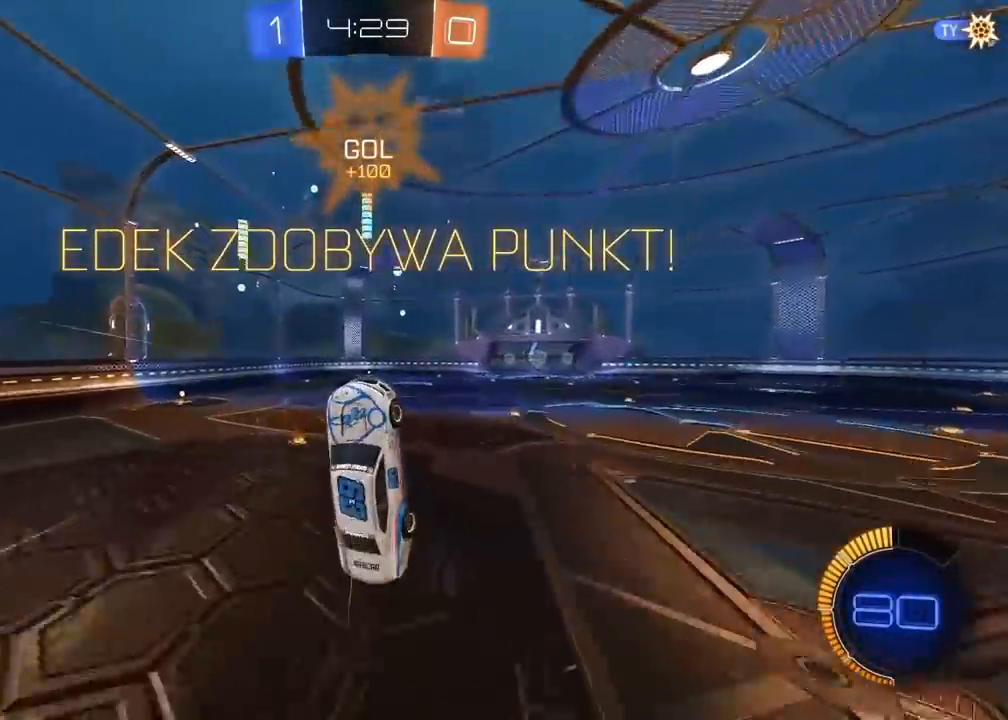
{"buttons": ["R2"], "left_stick": "up", "right_stick": "center", "events": [[417, "left_stick", "up"]]}
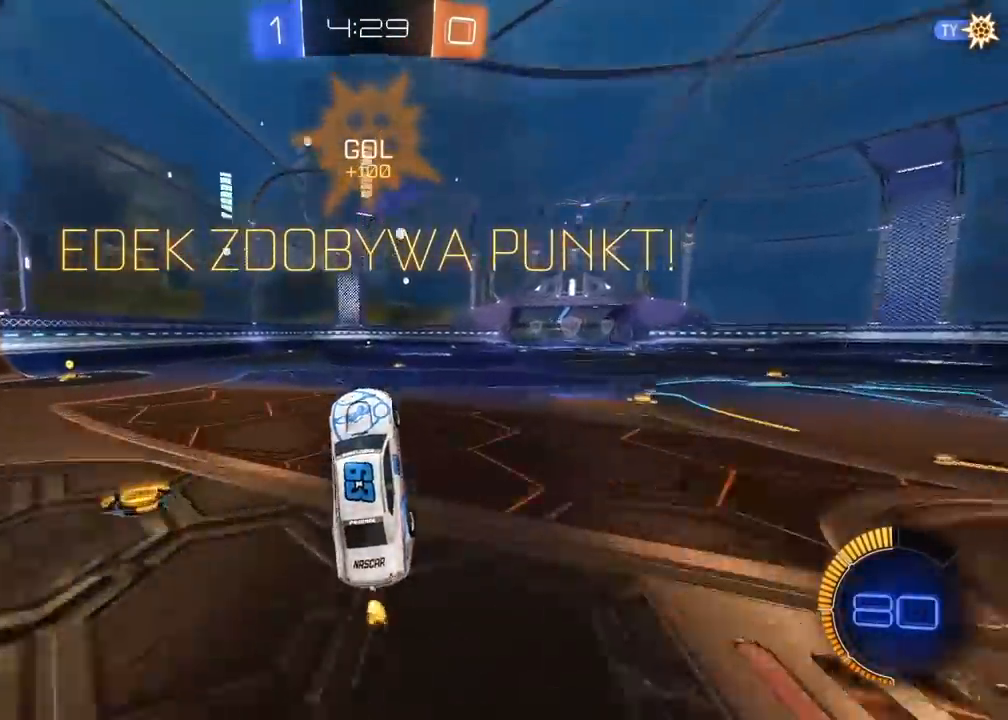
{"buttons": ["CIRCLE", "R2"], "left_stick": "center", "right_stick": "center", "events": [[100, "left_stick", "center"], [183, "R2", "up"], [283, "CIRCLE", "down"], [283, "R2", "down"]]}
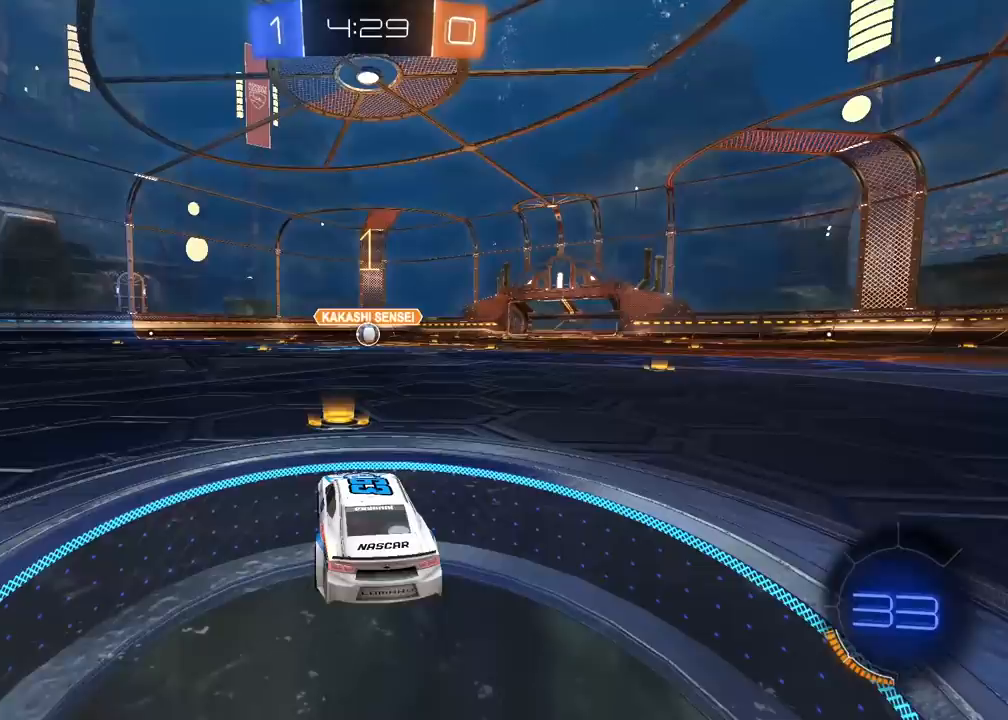
{"buttons": ["CIRCLE", "R2"], "left_stick": "up", "right_stick": "center", "events": [[33, "left_stick", "right"], [100, "left_stick", "center"], [333, "left_stick", "up"], [417, "CROSS", "down"], [500, "CROSS", "up"]]}